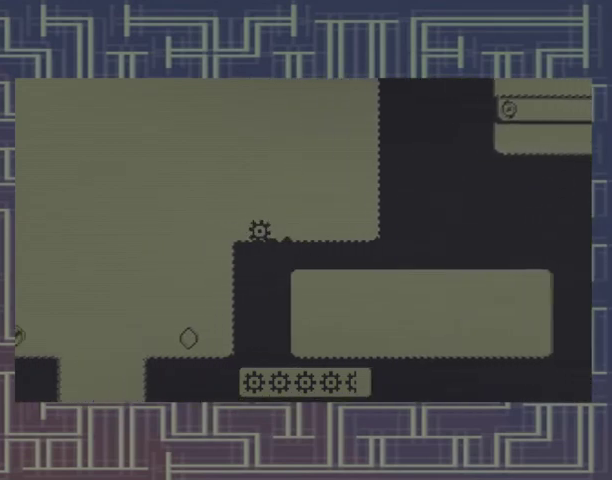
Gameplay with a controller (Xbox layout); each line is a JSON object with the inputs held at the frame after it. "events" lists button and stick changes between this image and that frame as [ms after this image, input, new state], when the widget could be followed in between. Not read: A DPAD_RIGHT L3 R3 left_stick right_stick.
{"buttons": [], "events": [[500, "DPAD_LEFT", "up"]]}
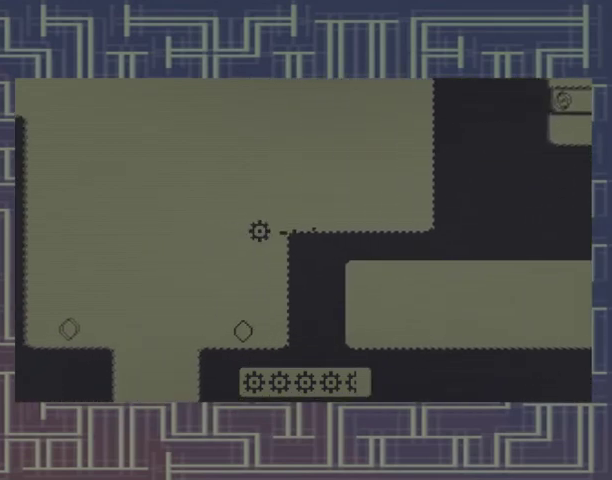
{"buttons": [], "events": []}
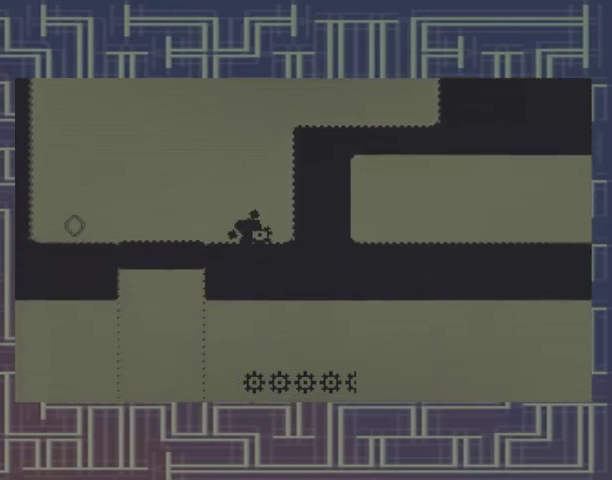
{"buttons": ["DPAD_LEFT"], "events": [[333, "DPAD_LEFT", "down"]]}
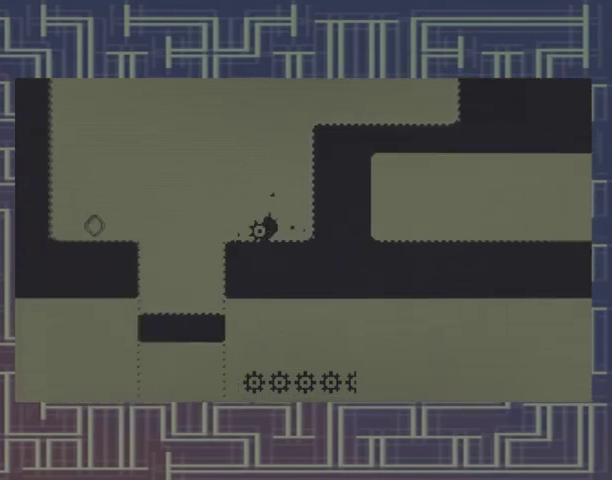
{"buttons": ["DPAD_LEFT"], "events": []}
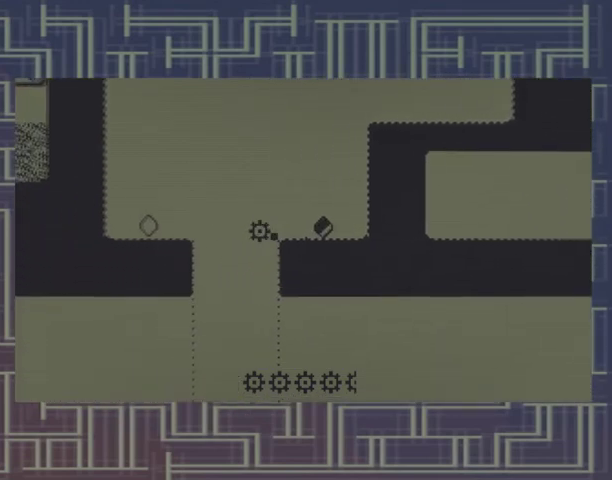
{"buttons": [], "events": [[33, "DPAD_LEFT", "up"]]}
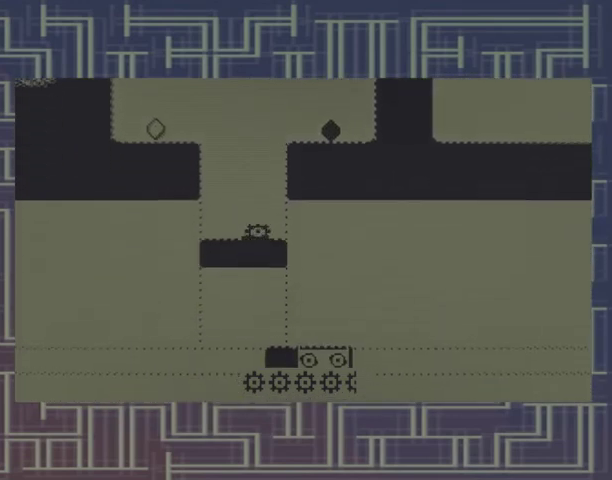
{"buttons": [], "events": []}
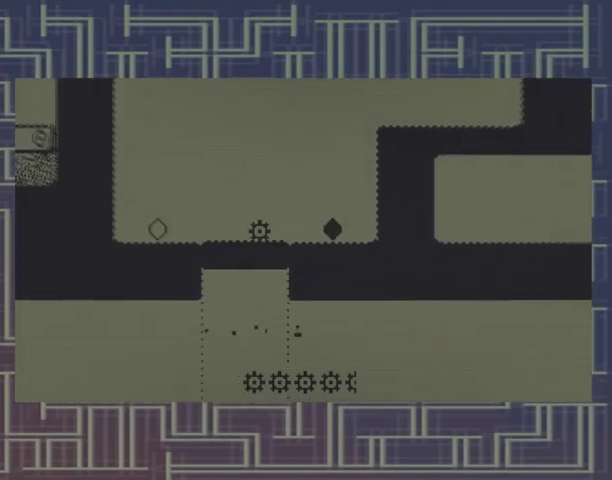
{"buttons": [], "events": []}
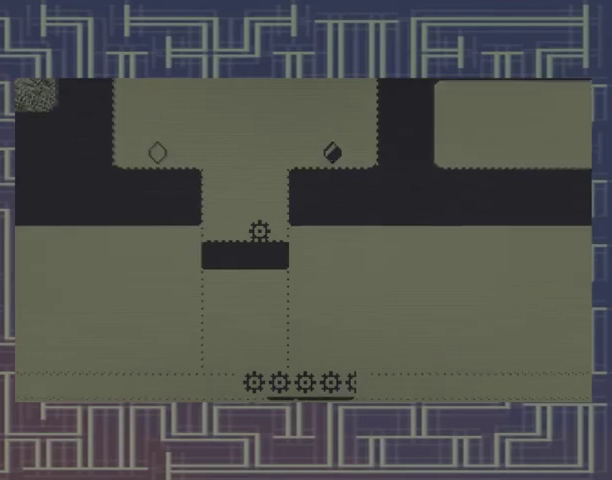
{"buttons": [], "events": []}
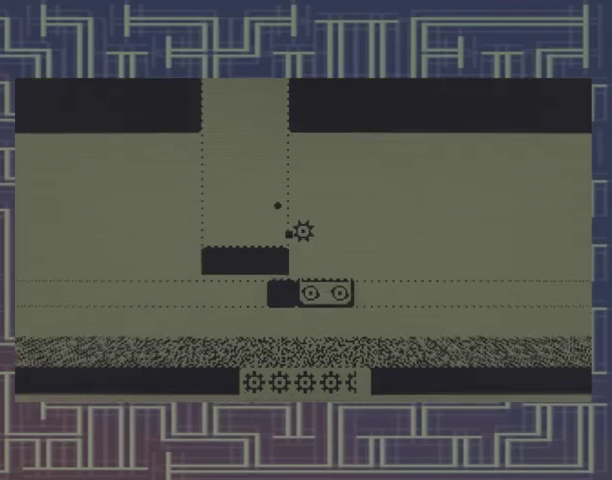
{"buttons": ["DPAD_LEFT"], "events": [[467, "DPAD_LEFT", "down"]]}
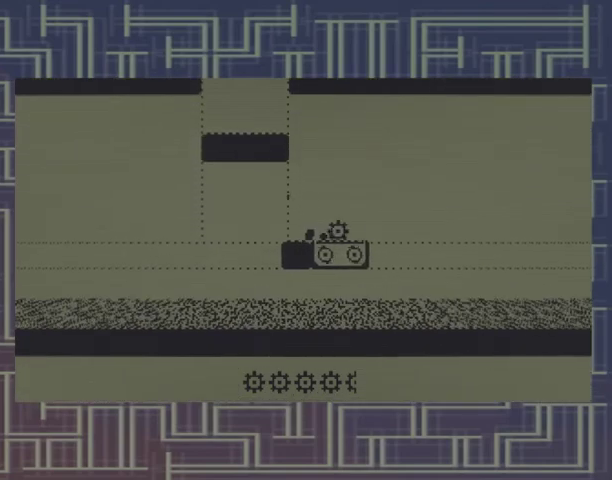
{"buttons": ["DPAD_LEFT"], "events": []}
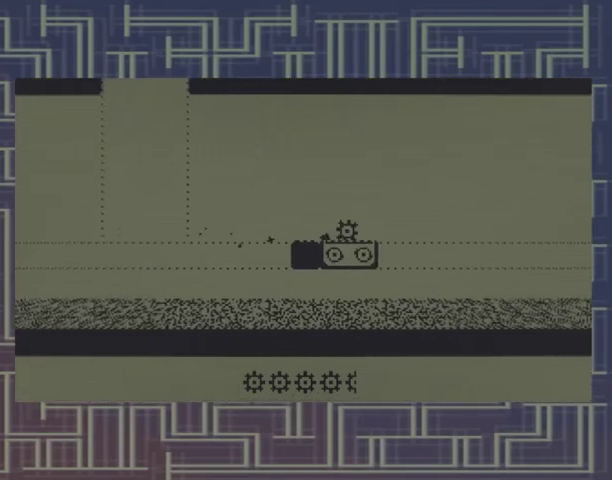
{"buttons": ["DPAD_LEFT"], "events": []}
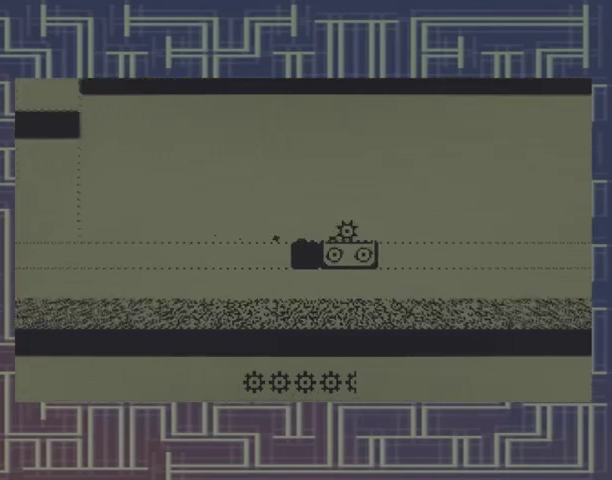
{"buttons": ["DPAD_LEFT"], "events": []}
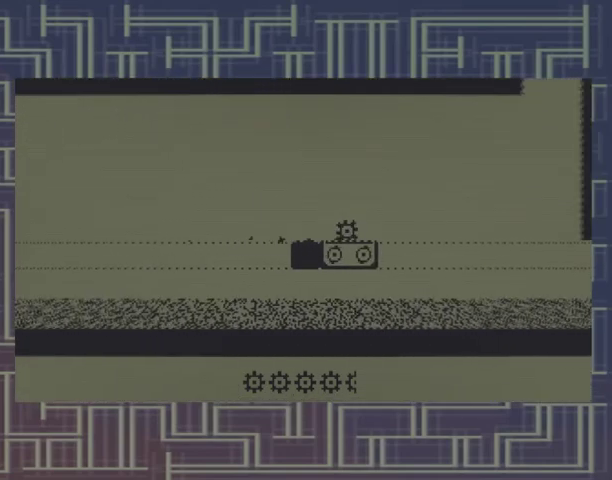
{"buttons": ["DPAD_LEFT"], "events": []}
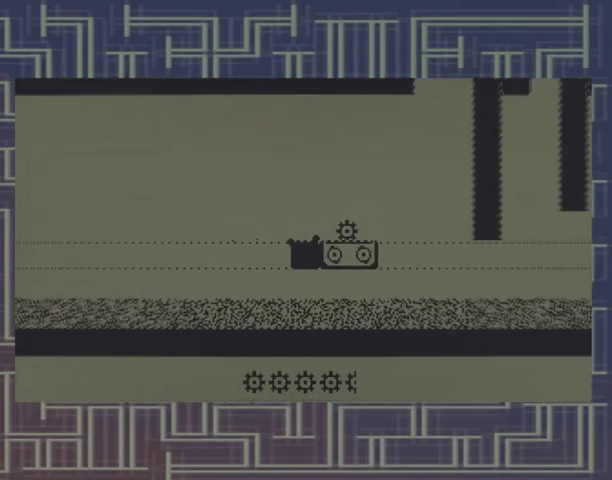
{"buttons": [], "events": [[467, "DPAD_LEFT", "up"]]}
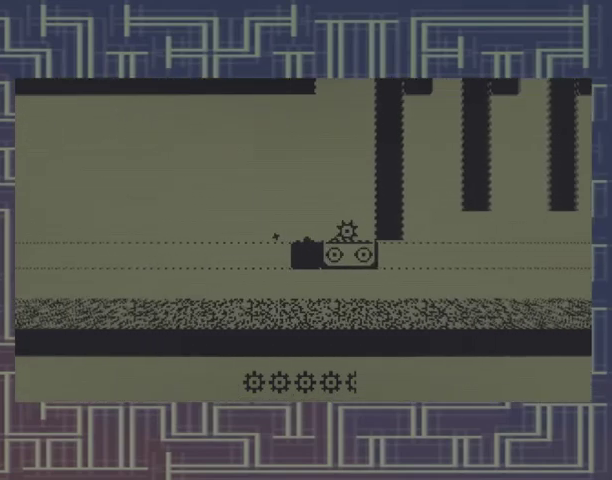
{"buttons": [], "events": []}
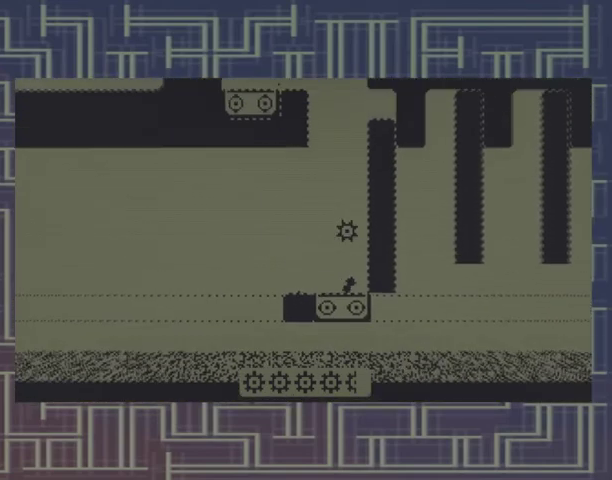
{"buttons": [], "events": []}
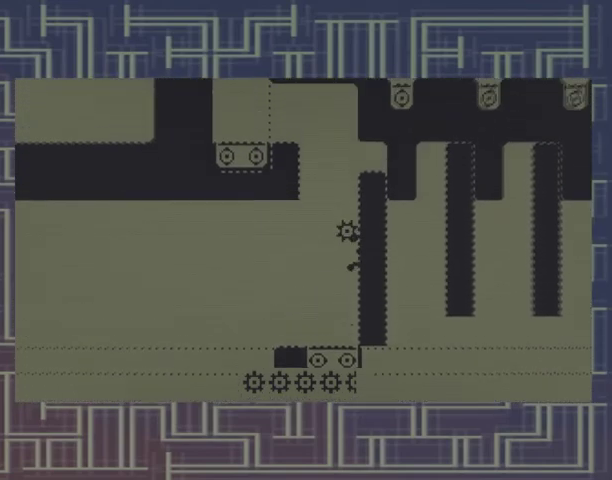
{"buttons": ["DPAD_LEFT"], "events": [[467, "DPAD_LEFT", "down"]]}
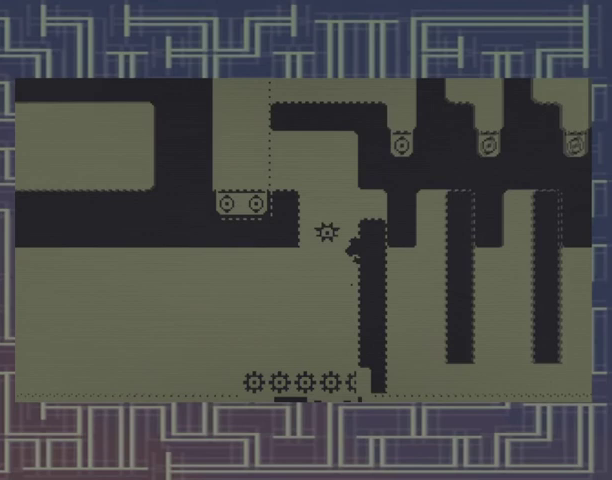
{"buttons": ["DPAD_LEFT"], "events": []}
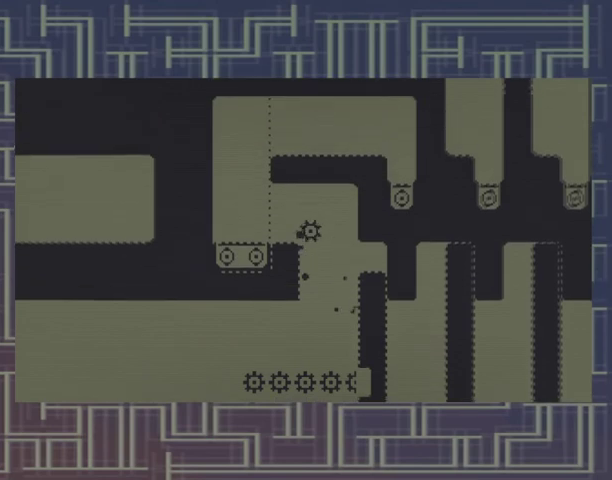
{"buttons": ["DPAD_LEFT"], "events": []}
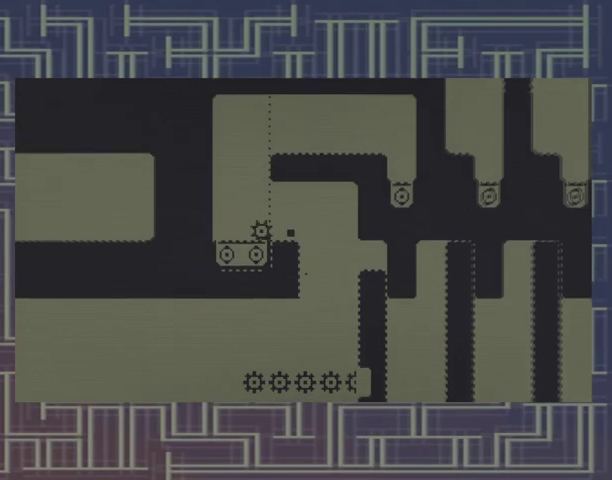
{"buttons": [], "events": [[133, "DPAD_LEFT", "up"]]}
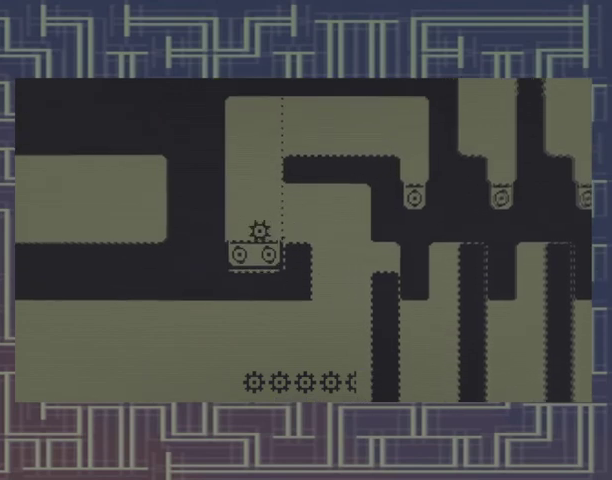
{"buttons": [], "events": []}
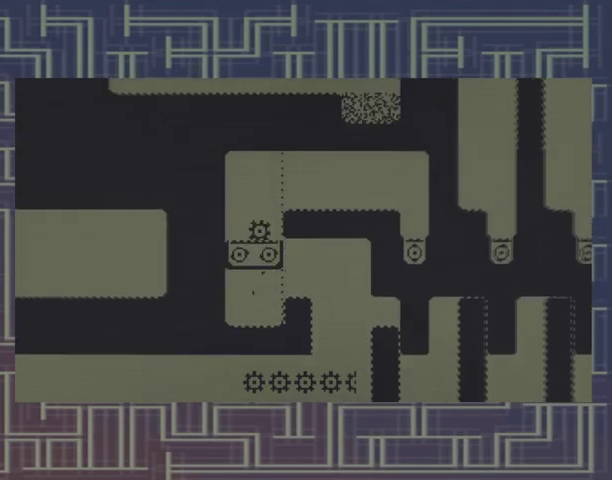
{"buttons": [], "events": []}
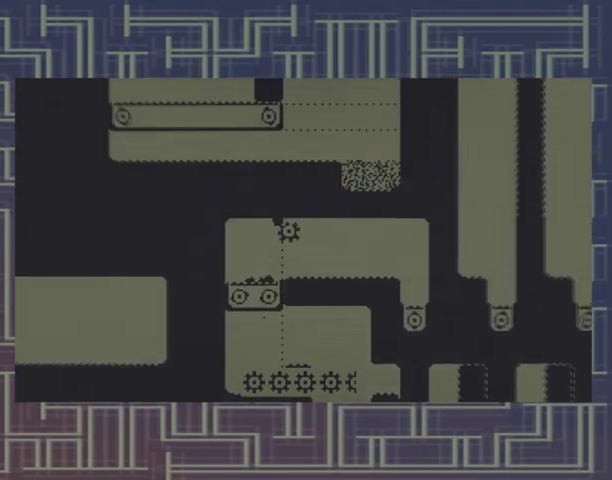
{"buttons": [], "events": []}
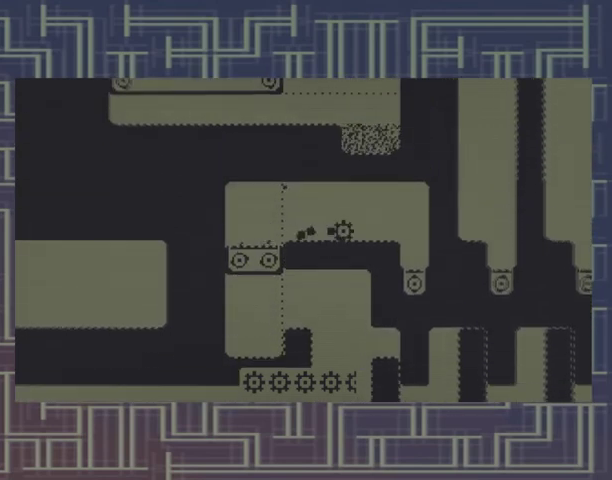
{"buttons": [], "events": []}
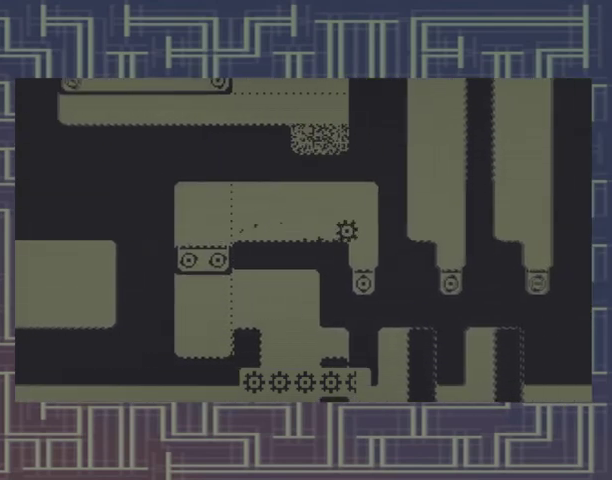
{"buttons": [], "events": []}
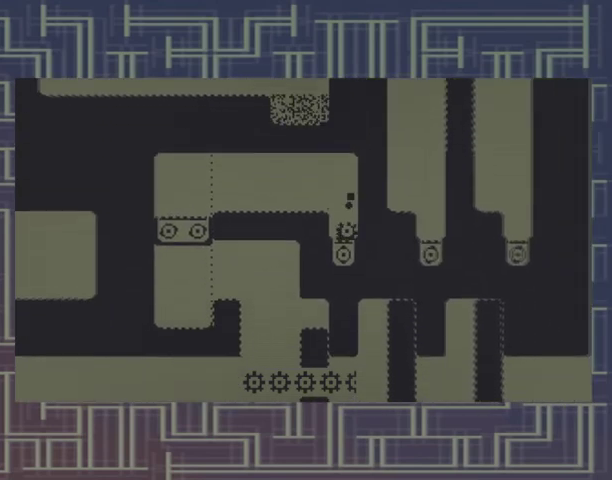
{"buttons": [], "events": []}
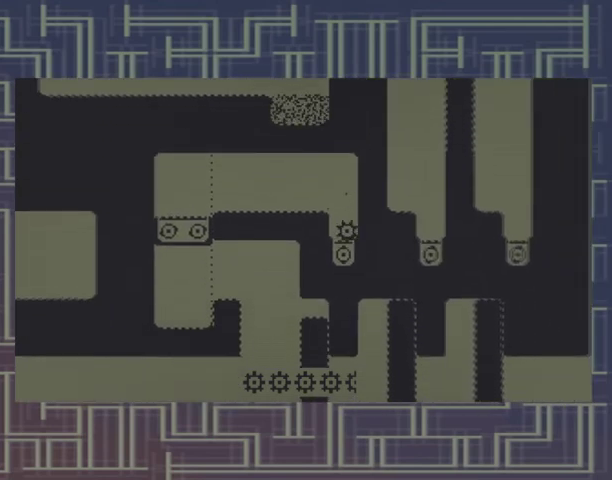
{"buttons": [], "events": []}
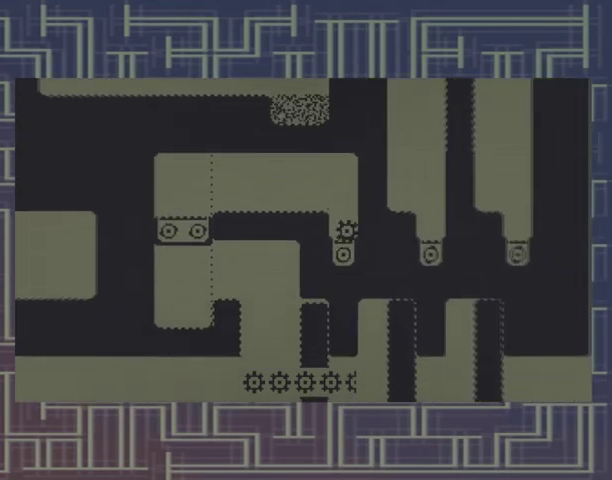
{"buttons": [], "events": []}
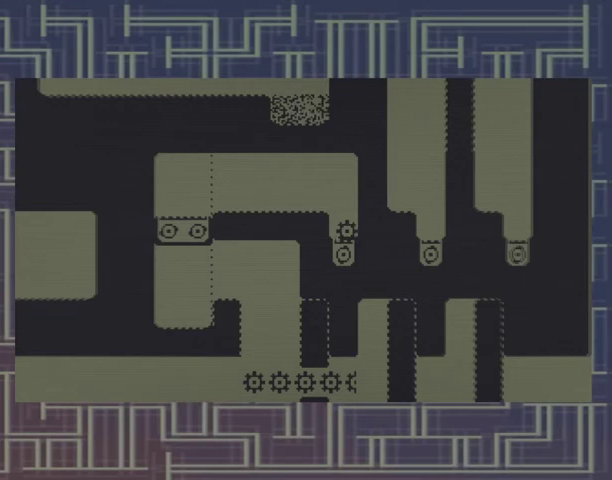
{"buttons": [], "events": []}
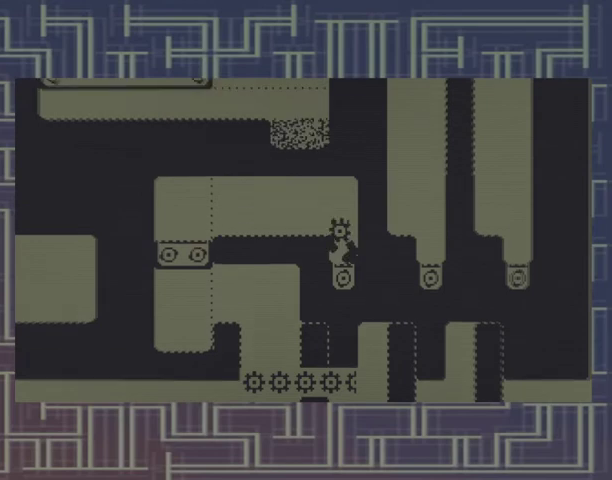
{"buttons": [], "events": []}